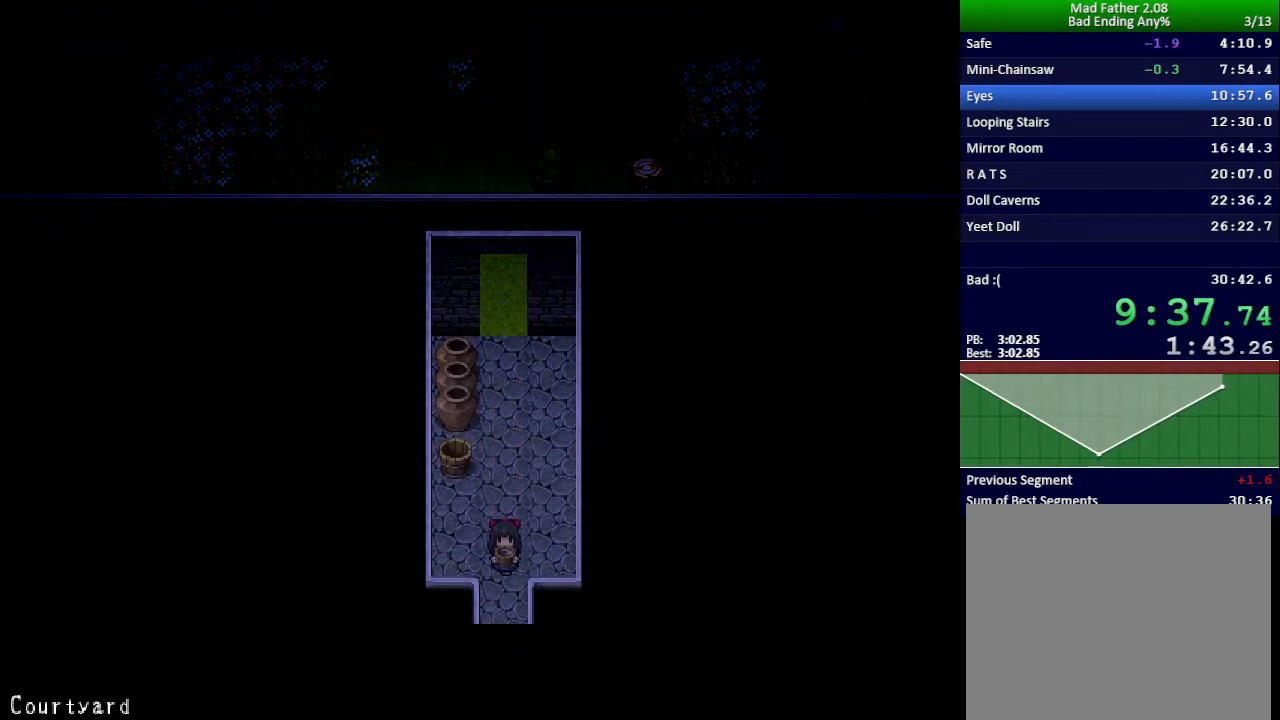
Gameplay with keyboard; each line is a JSON object with the keys held at the frame after it. "events" lists presses ("down") and releases ("up") of "down", "left", "return", "right", "shift", "up", "x" and "z" between this image and that frame as [ms after this image, input, new state], when the widget could be followed in between. No other keys are recorded. Mouse input is not recorded.
{"keys": ["down"], "events": []}
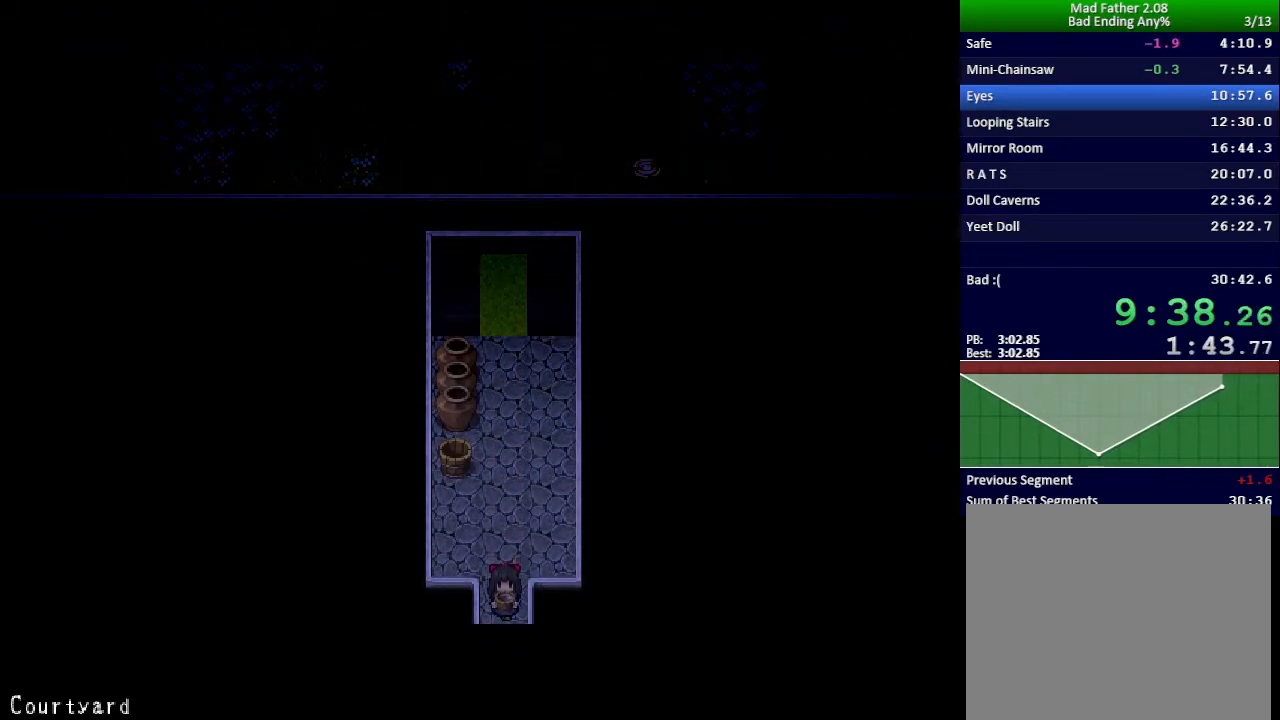
{"keys": ["down", "right"], "events": [[33, "right", "down"], [50, "down", "up"], [467, "down", "down"]]}
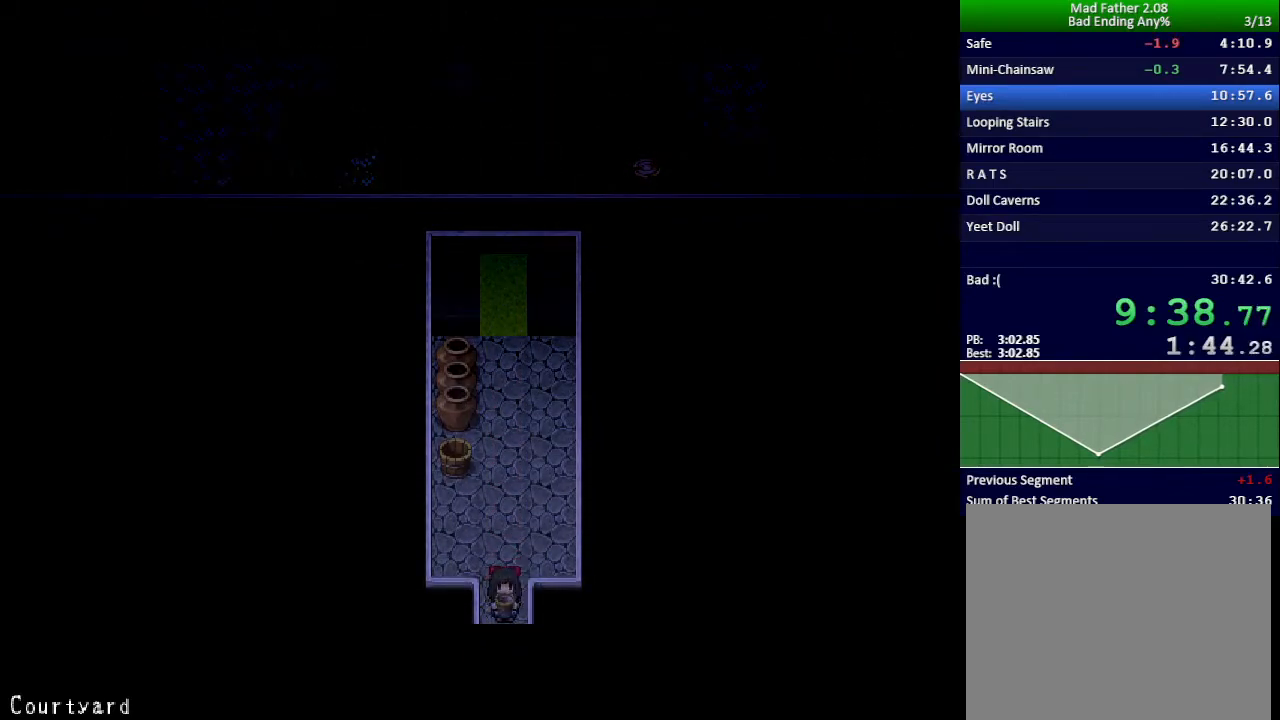
{"keys": ["down"], "events": [[150, "right", "up"]]}
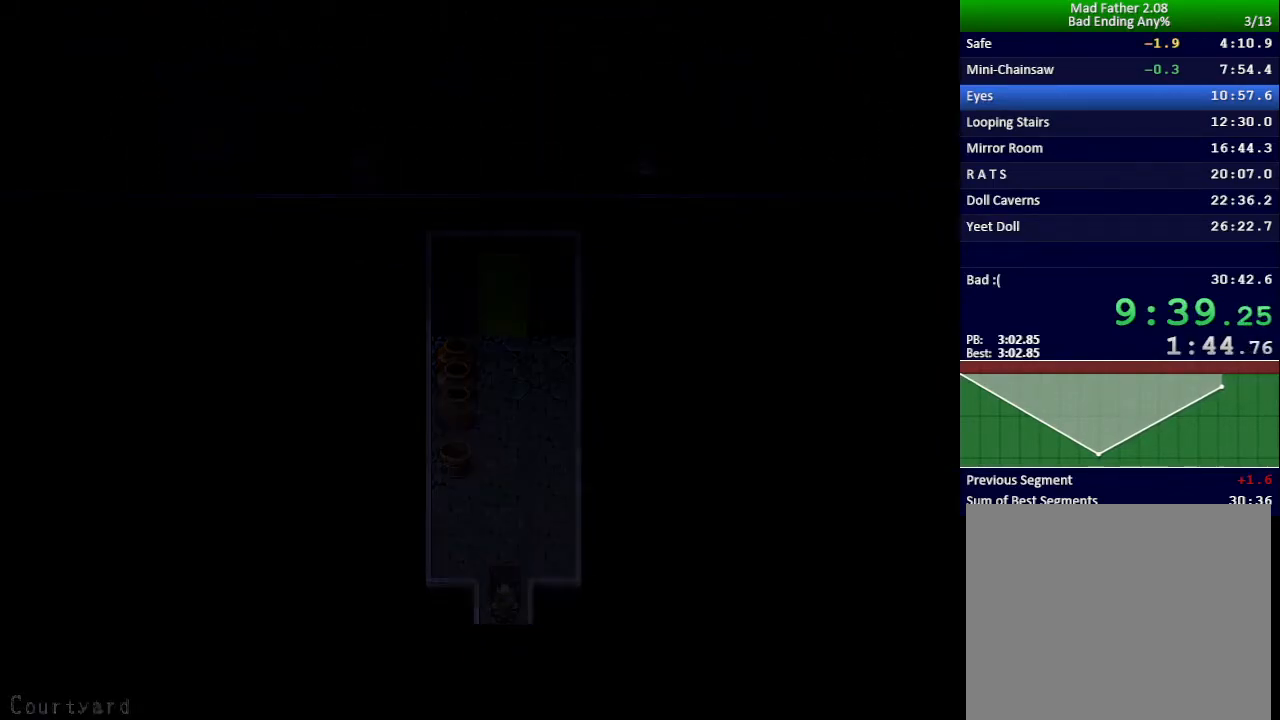
{"keys": ["right"], "events": [[50, "right", "down"], [67, "down", "up"]]}
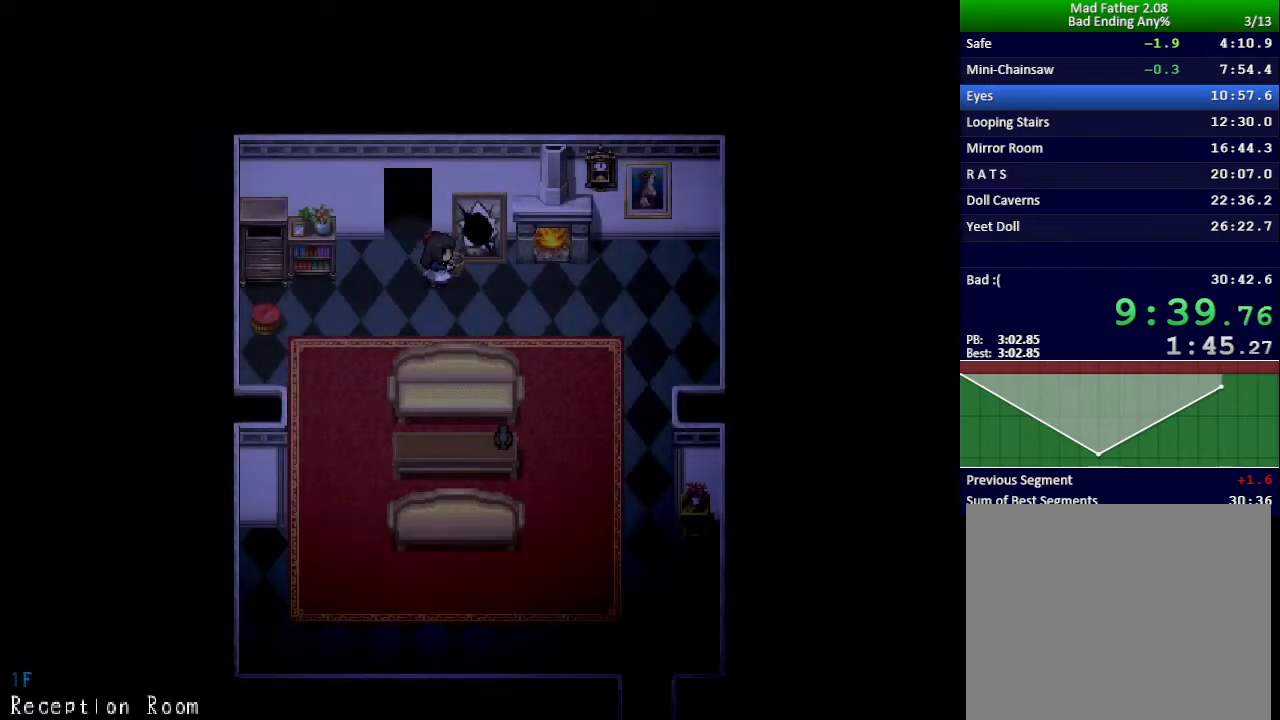
{"keys": ["right"], "events": []}
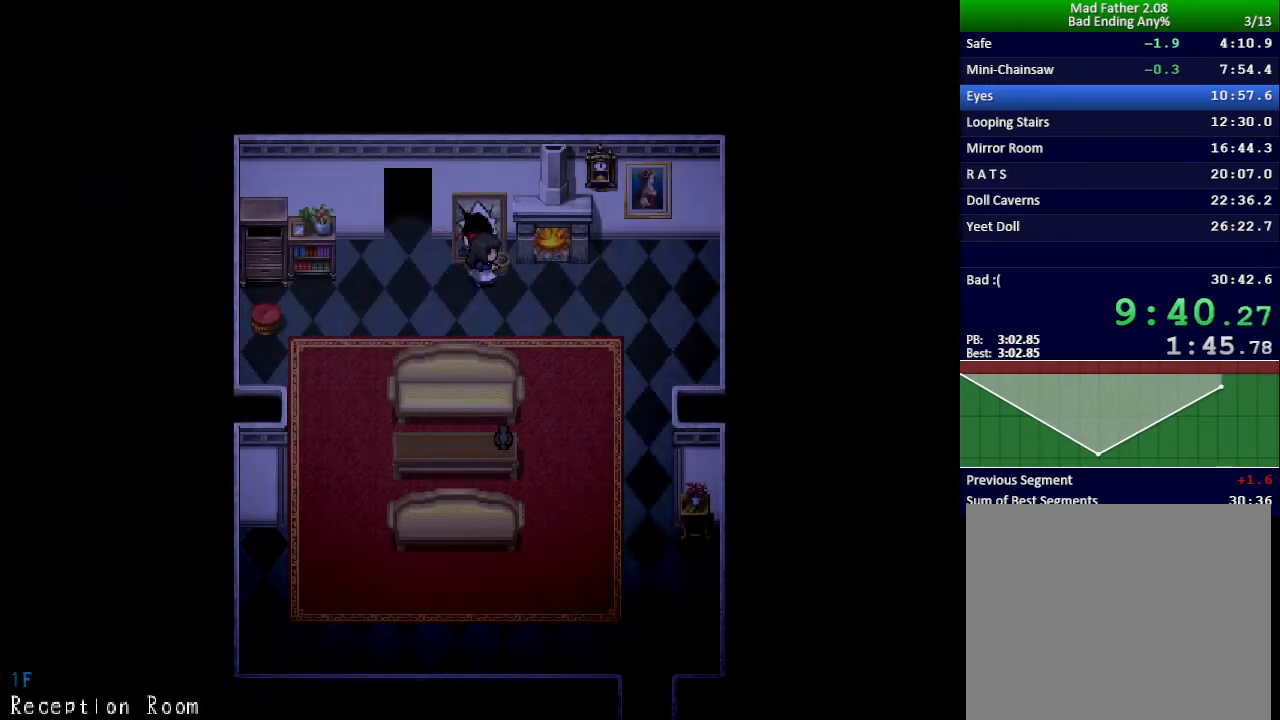
{"keys": ["up"], "events": [[317, "up", "down"], [367, "right", "up"]]}
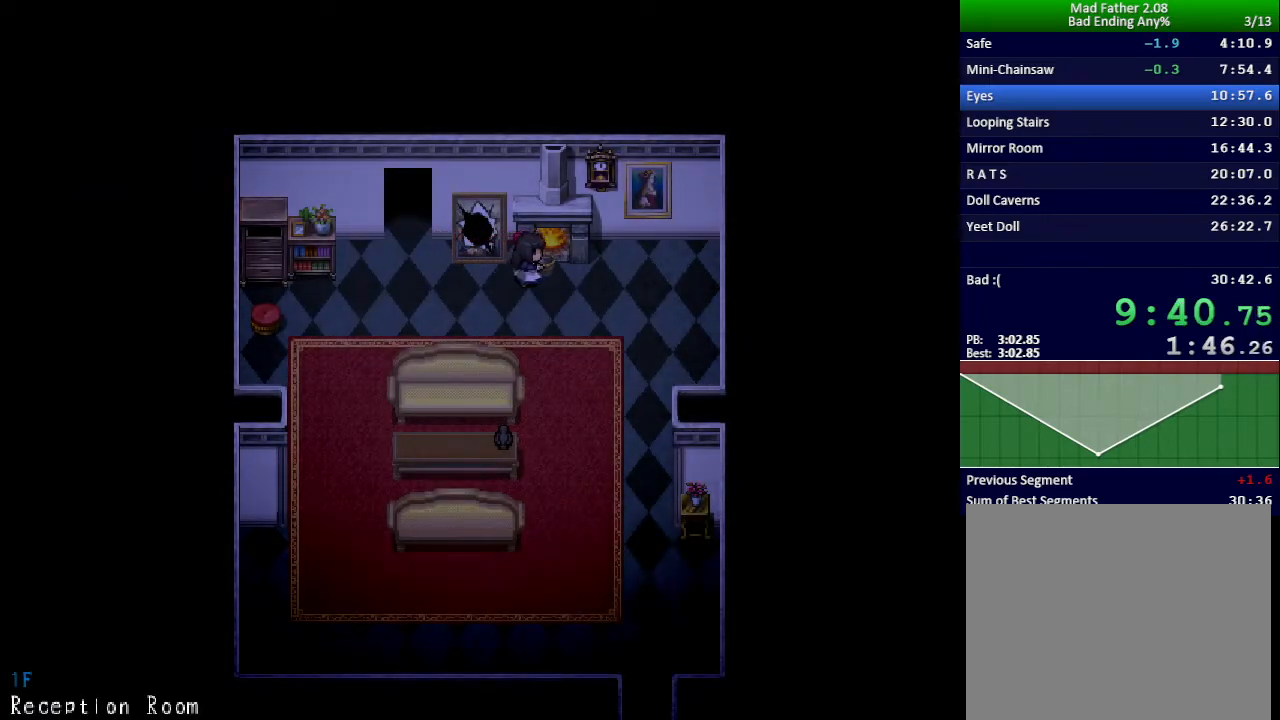
{"keys": ["z"], "events": [[200, "up", "up"], [250, "z", "down"], [283, "return", "down"], [300, "z", "up"], [350, "return", "up"], [383, "z", "down"], [400, "return", "down"], [433, "z", "up"], [467, "return", "up"], [483, "z", "down"]]}
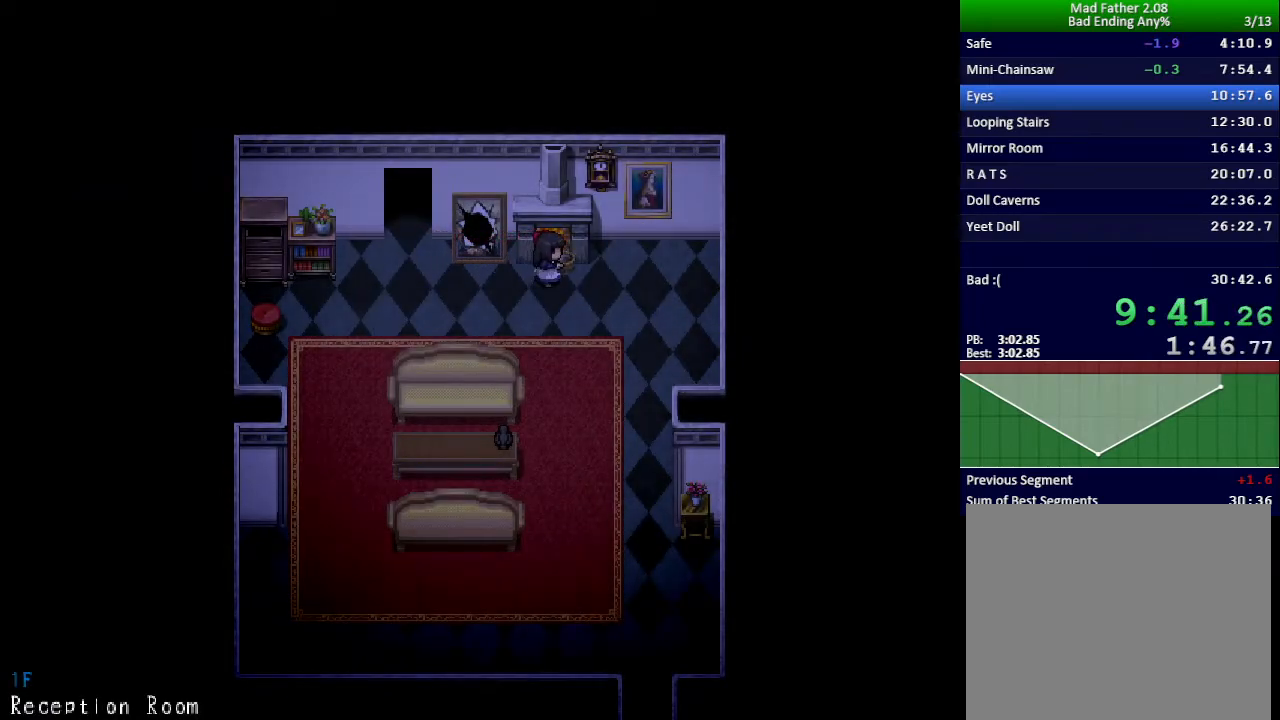
{"keys": ["return"], "events": [[17, "return", "down"], [50, "z", "up"], [84, "return", "up"], [117, "z", "down"], [167, "z", "up"], [267, "up", "down"], [317, "z", "down"], [384, "up", "up"], [384, "z", "up"], [434, "z", "down"], [484, "return", "down"], [501, "z", "up"]]}
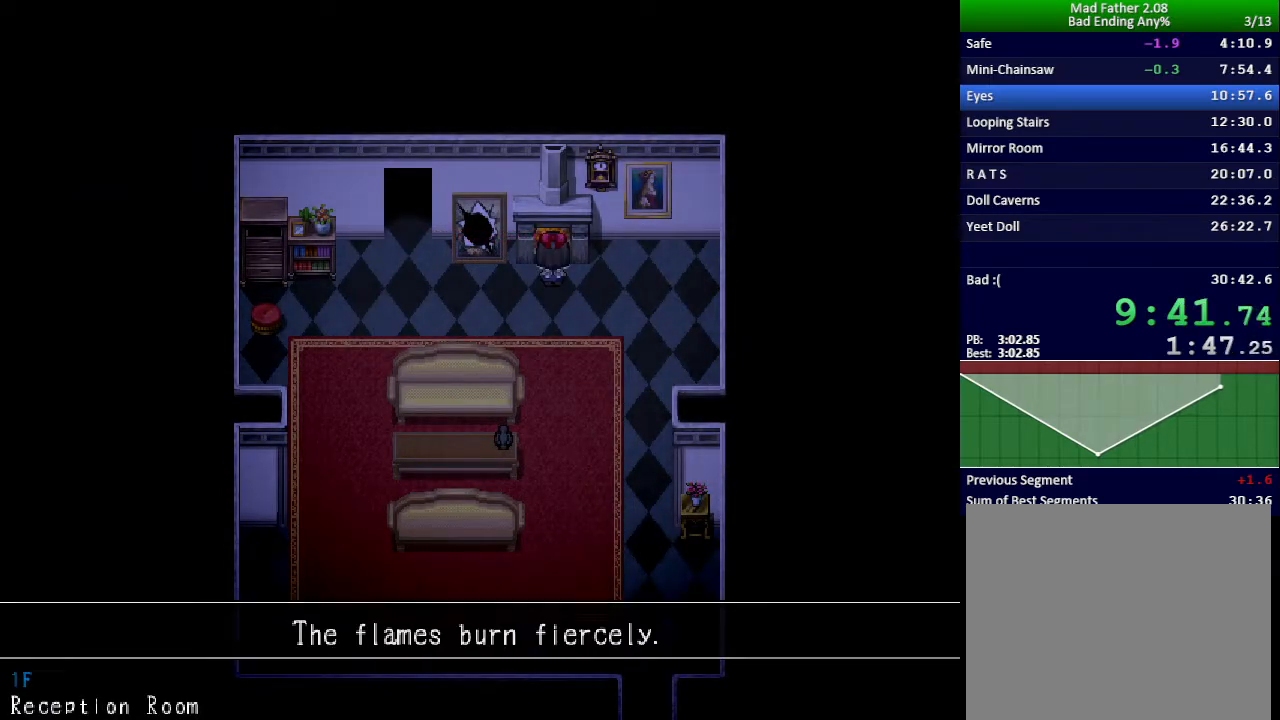
{"keys": ["return"], "events": [[16, "return", "up"], [50, "z", "down"], [83, "return", "down"], [116, "z", "up"], [166, "return", "up"], [166, "z", "down"], [216, "return", "down"], [233, "z", "up"], [283, "return", "up"], [283, "z", "down"], [333, "return", "down"], [350, "z", "up"], [400, "return", "up"], [417, "z", "down"], [467, "return", "down"], [467, "z", "up"]]}
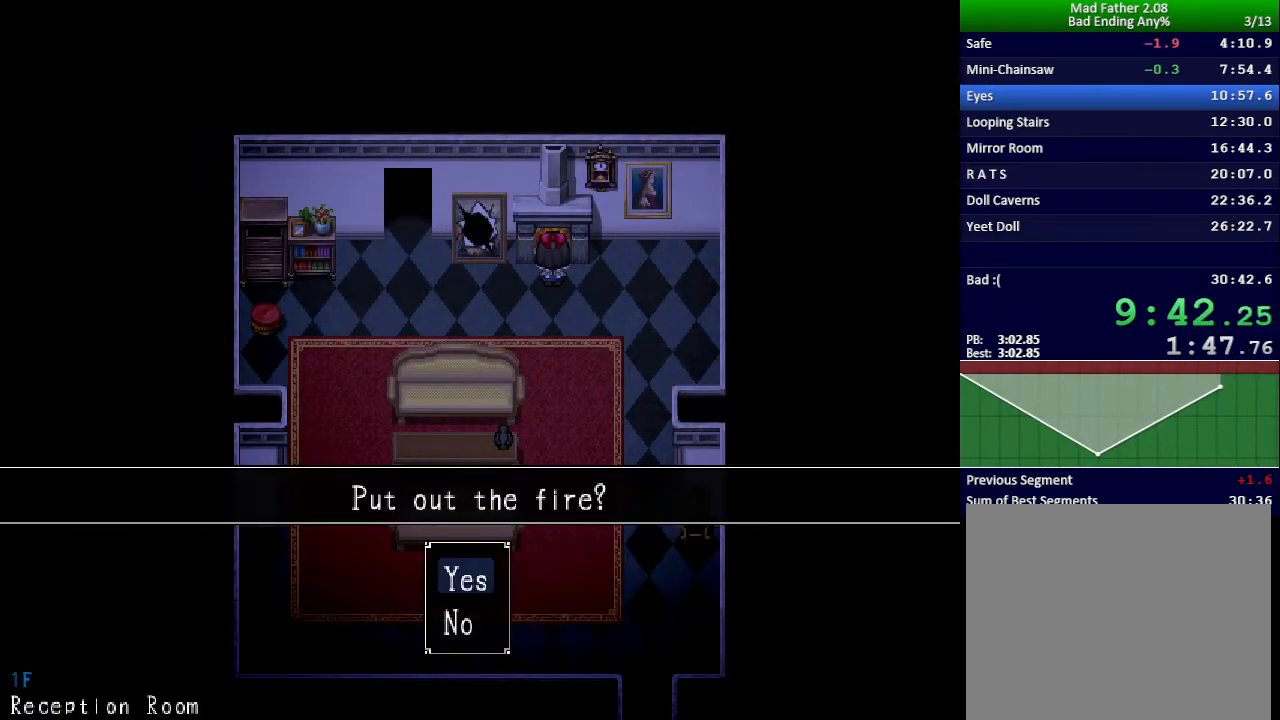
{"keys": [], "events": [[33, "return", "up"], [33, "z", "down"], [83, "return", "down"], [83, "z", "up"], [134, "z", "down"], [150, "return", "up"], [200, "return", "down"], [217, "z", "up"], [267, "z", "down"], [284, "return", "up"], [317, "z", "up"], [334, "return", "down"], [384, "z", "down"], [400, "return", "up"], [451, "z", "up"]]}
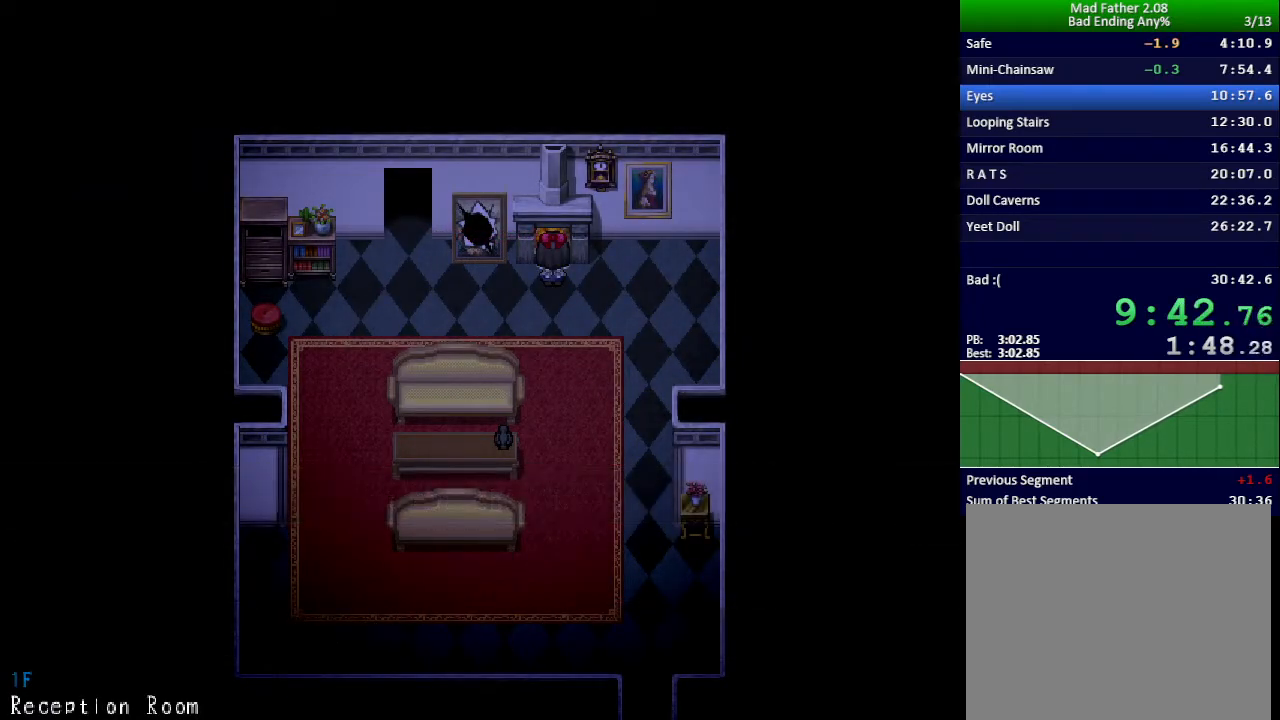
{"keys": [], "events": []}
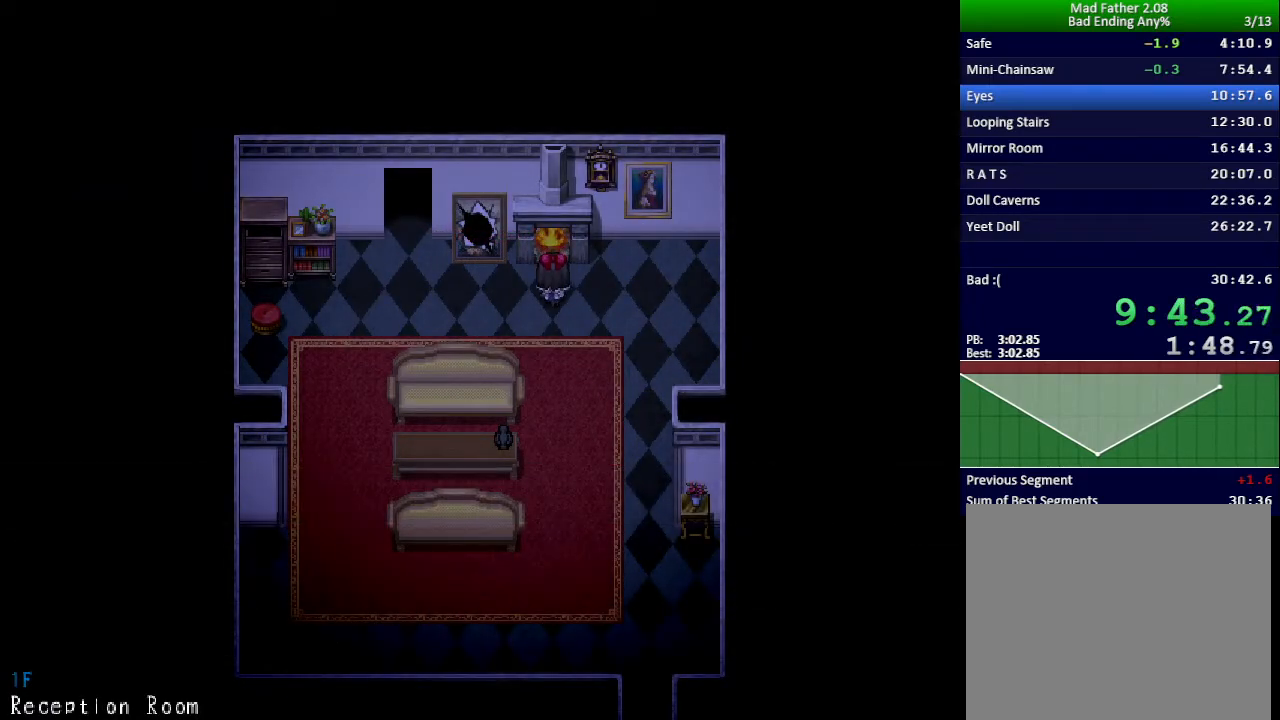
{"keys": [], "events": []}
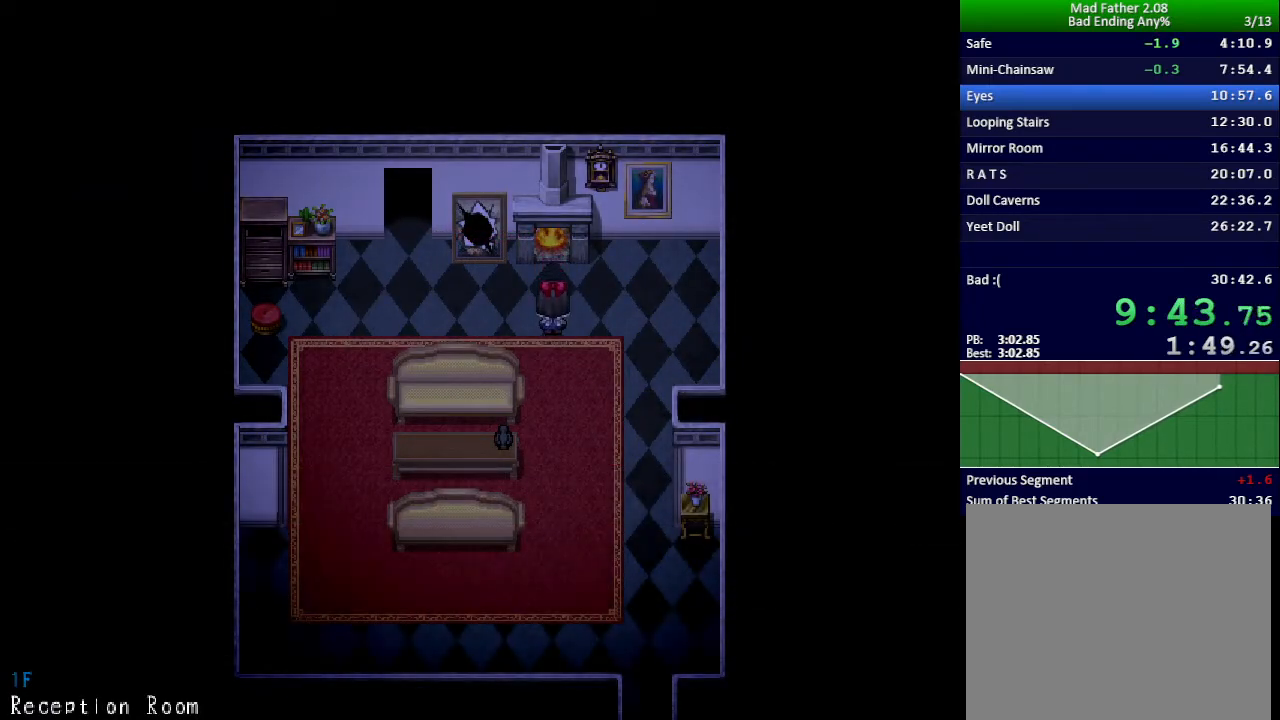
{"keys": [], "events": []}
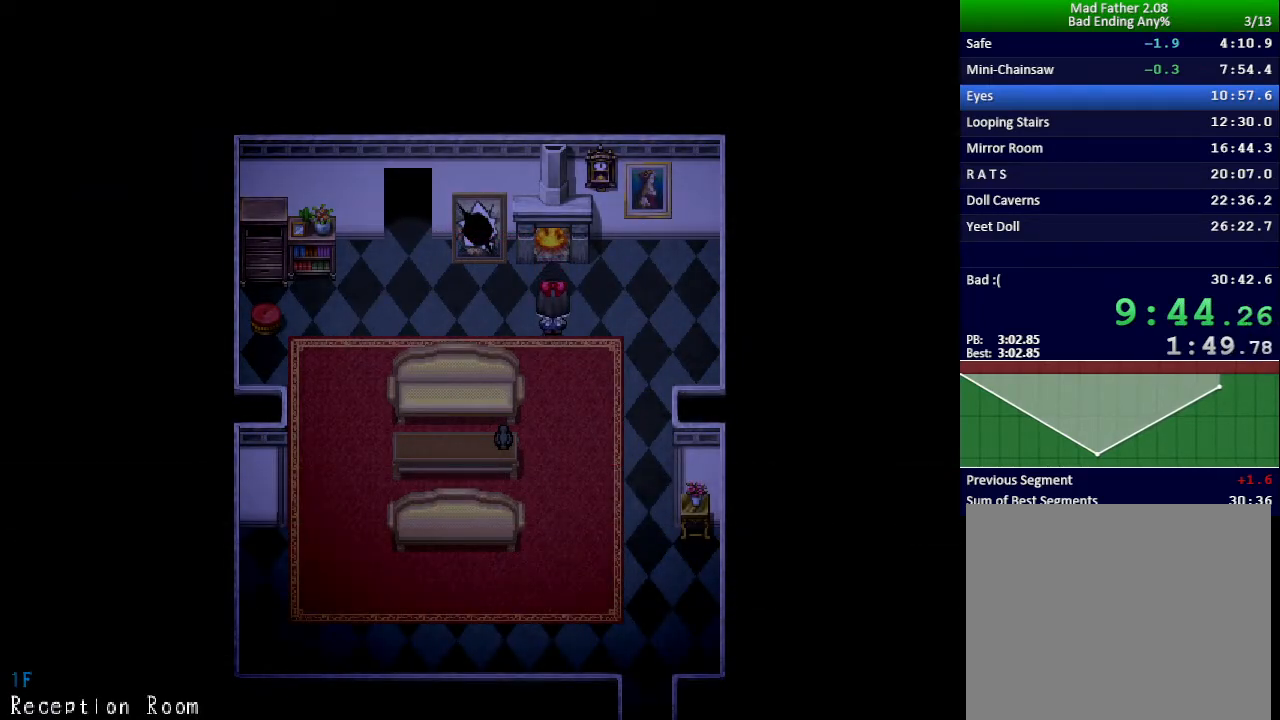
{"keys": [], "events": []}
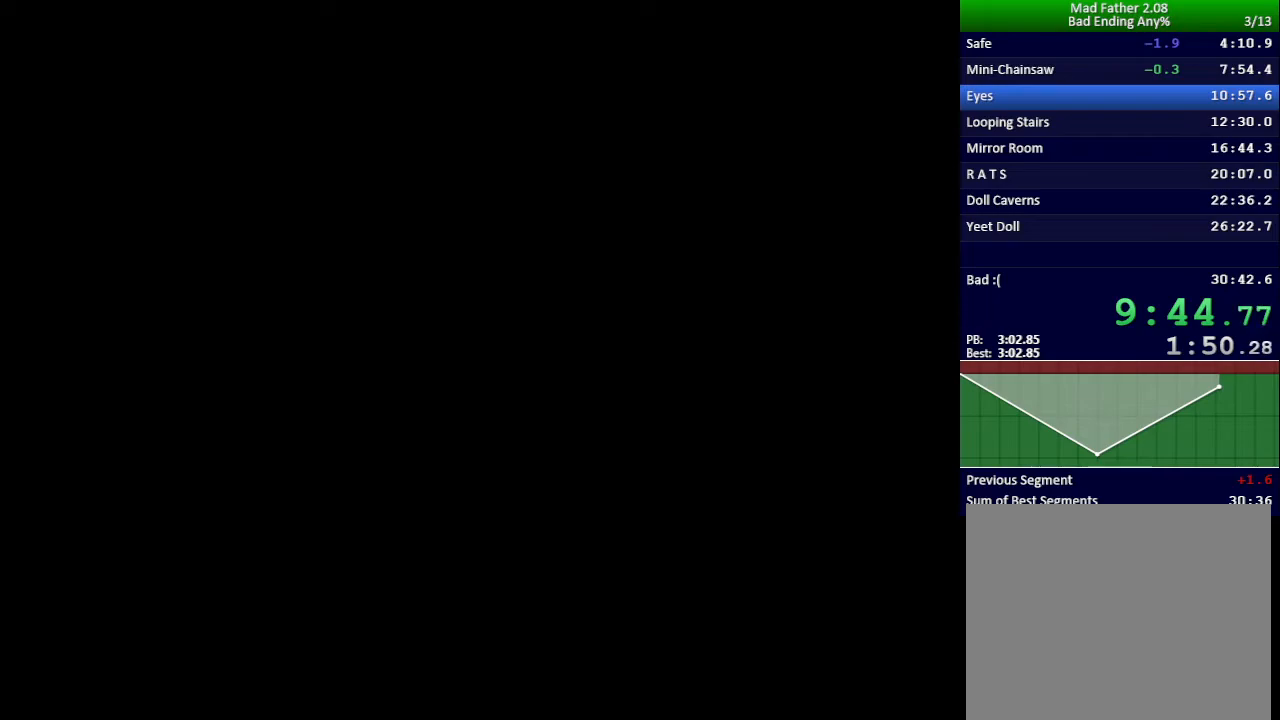
{"keys": [], "events": []}
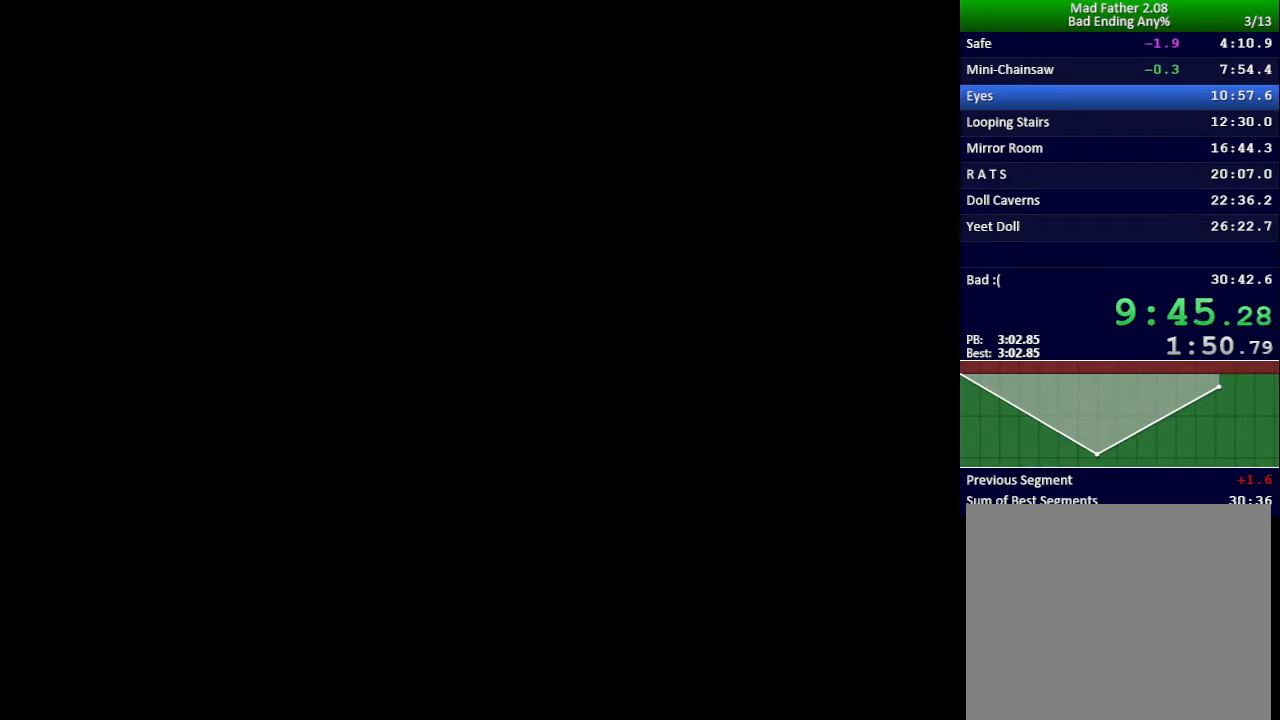
{"keys": ["up"], "events": [[451, "up", "down"]]}
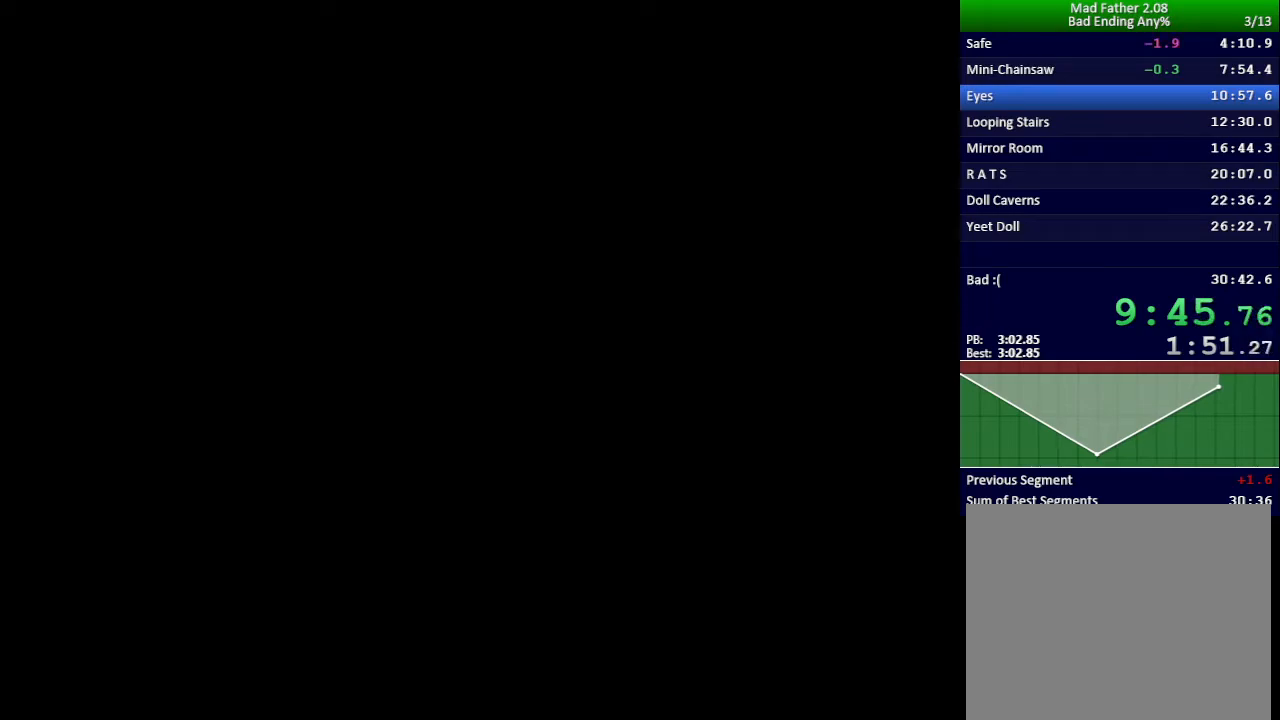
{"keys": ["up"], "events": []}
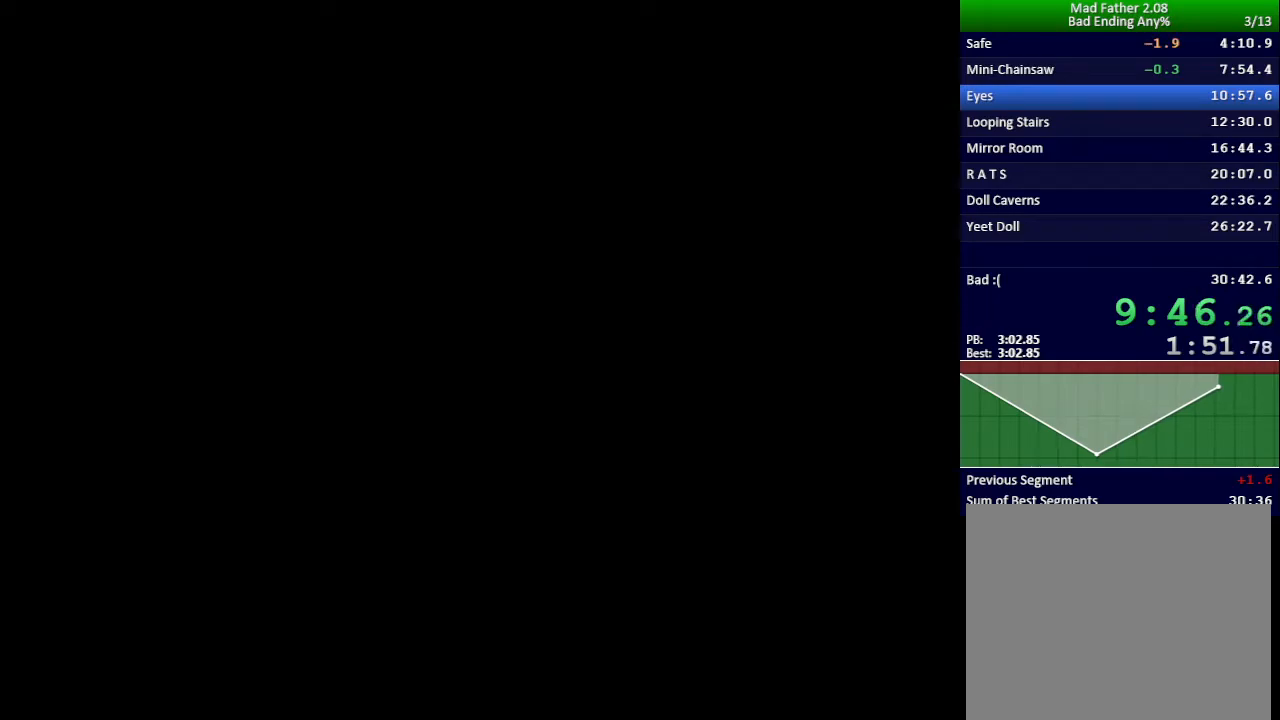
{"keys": ["up", "z"], "events": [[400, "return", "down"], [451, "return", "up"], [501, "z", "down"]]}
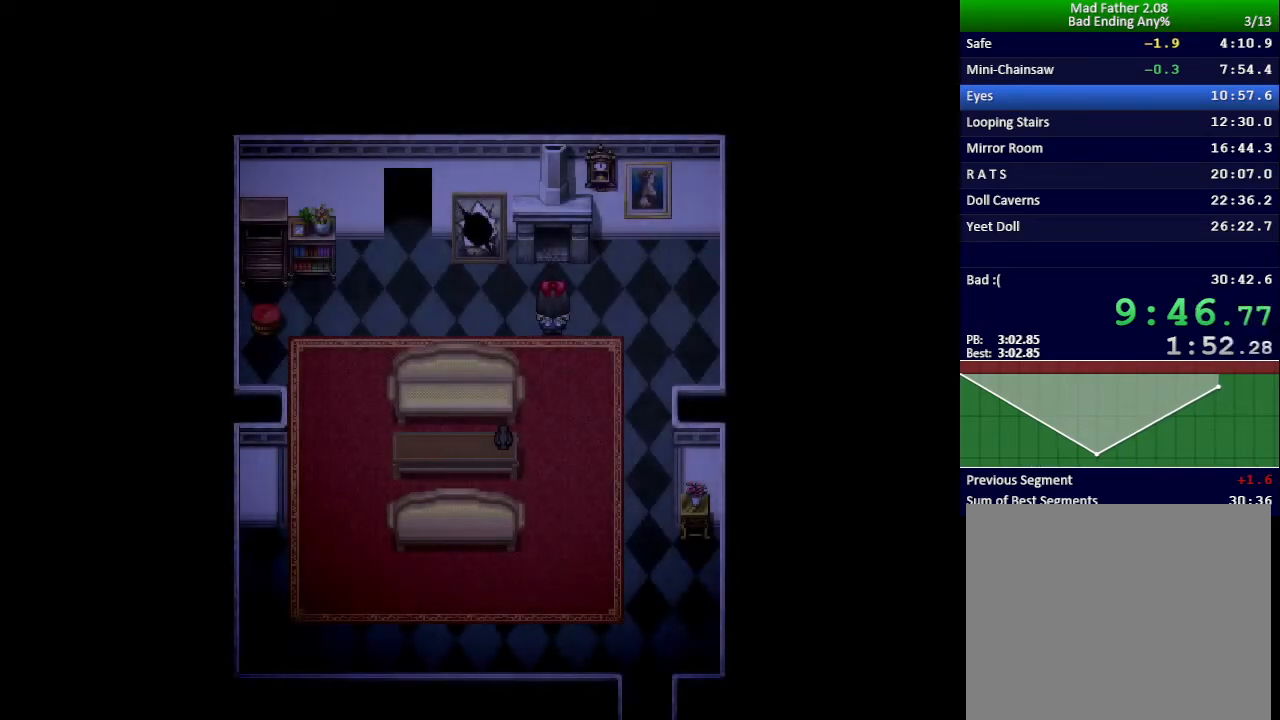
{"keys": ["up", "z"], "events": [[33, "return", "down"], [50, "z", "up"], [100, "return", "up"], [116, "z", "down"], [150, "return", "down"], [183, "z", "up"], [216, "return", "up"], [250, "z", "down"], [283, "return", "down"], [300, "z", "up"], [333, "return", "up"], [367, "z", "down"], [400, "return", "down"], [433, "z", "up"], [467, "return", "up"], [483, "z", "down"]]}
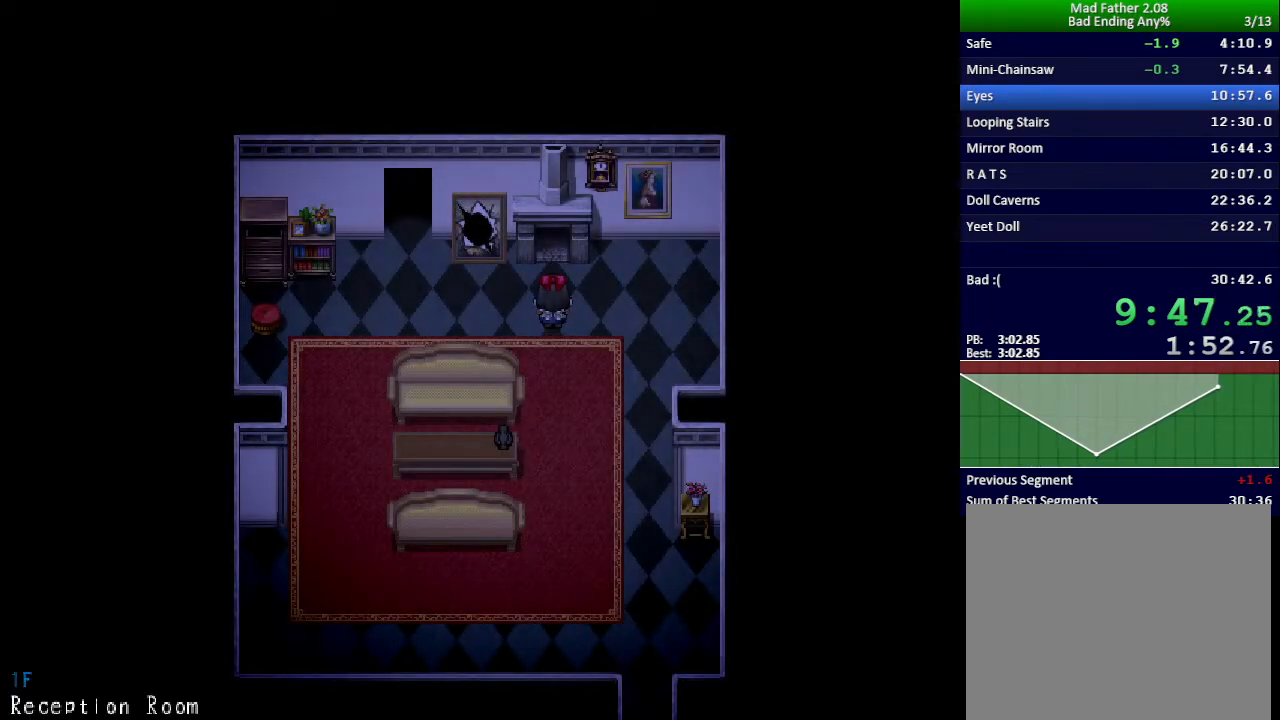
{"keys": ["z"], "events": [[17, "return", "down"], [50, "z", "up"], [84, "return", "up"], [117, "z", "down"], [134, "return", "down"], [167, "z", "up"], [200, "return", "up"], [234, "z", "down"], [267, "return", "down"], [284, "z", "up"], [350, "return", "up"], [350, "z", "down"], [384, "return", "down"], [400, "z", "up"], [417, "up", "up"], [467, "z", "down"], [484, "return", "up"]]}
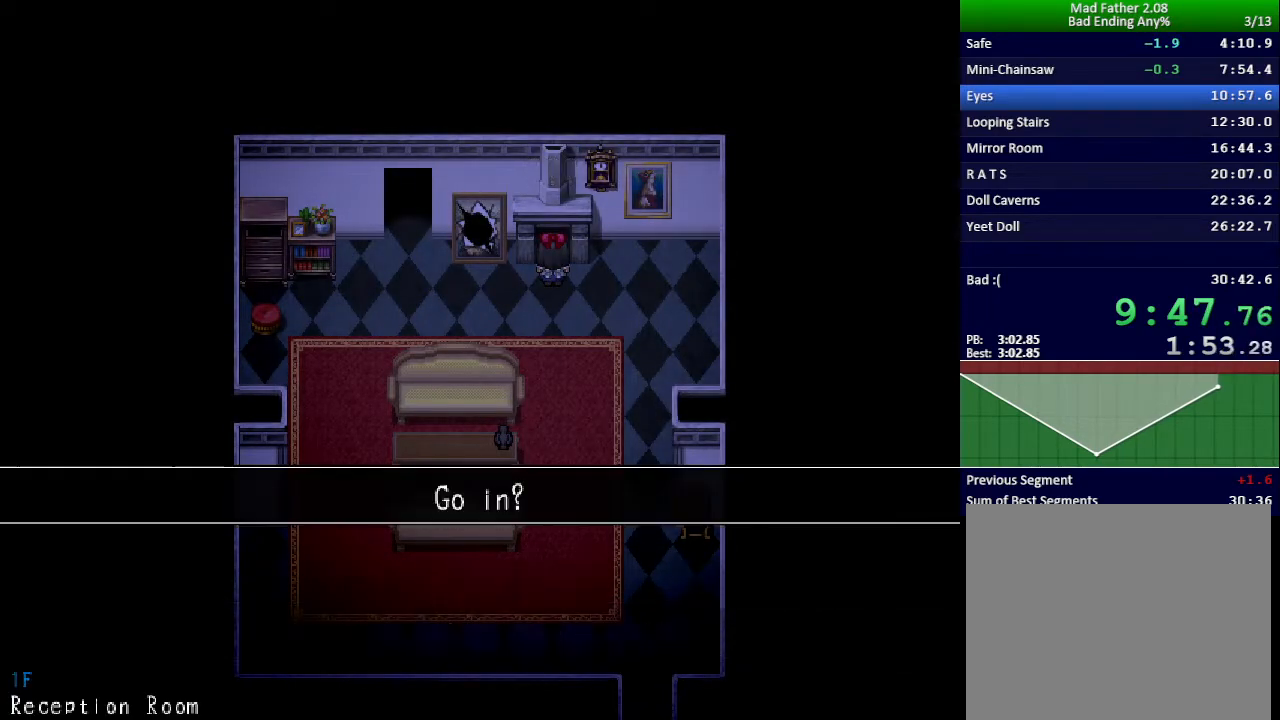
{"keys": [], "events": [[33, "return", "down"], [33, "z", "up"], [83, "z", "down"], [100, "return", "up"], [133, "z", "up"], [150, "return", "down"], [200, "z", "down"], [216, "return", "up"], [250, "z", "up"], [267, "return", "down"], [317, "z", "down"], [333, "return", "up"], [383, "return", "down"], [383, "z", "up"], [450, "z", "down"], [467, "return", "up"], [483, "z", "up"]]}
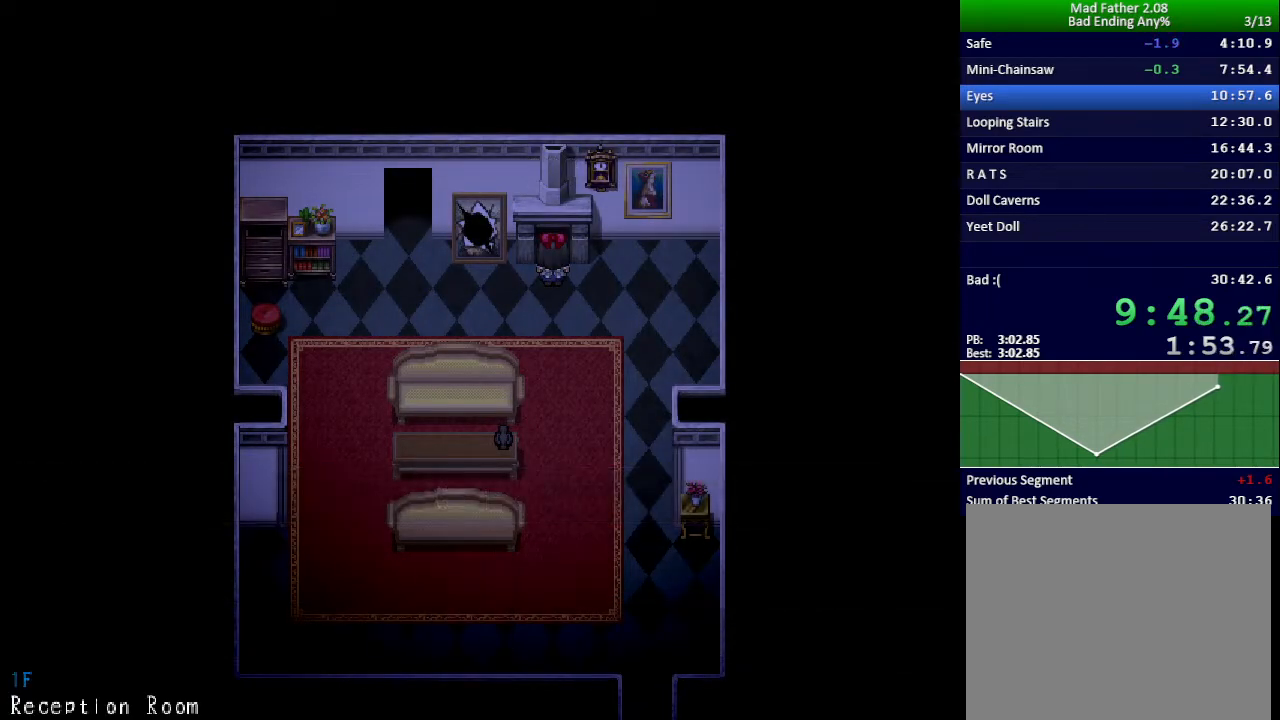
{"keys": ["up"], "events": [[267, "up", "down"]]}
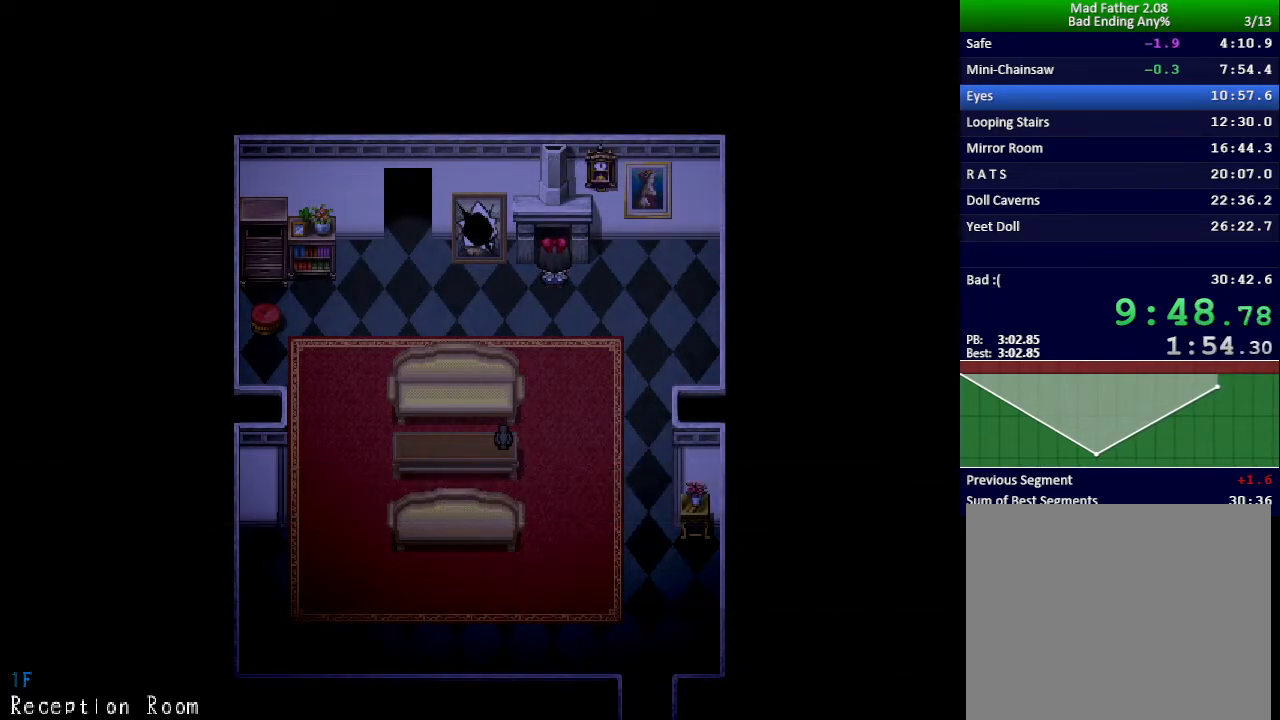
{"keys": ["up"], "events": []}
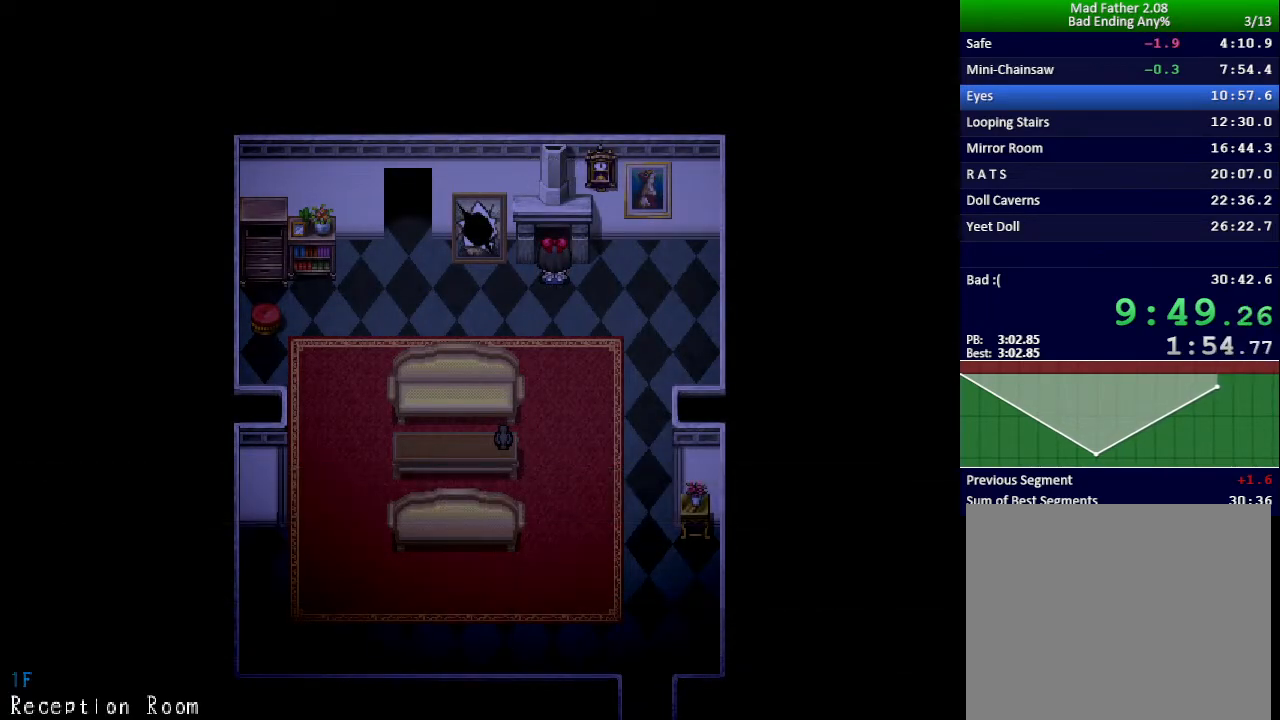
{"keys": ["up"], "events": []}
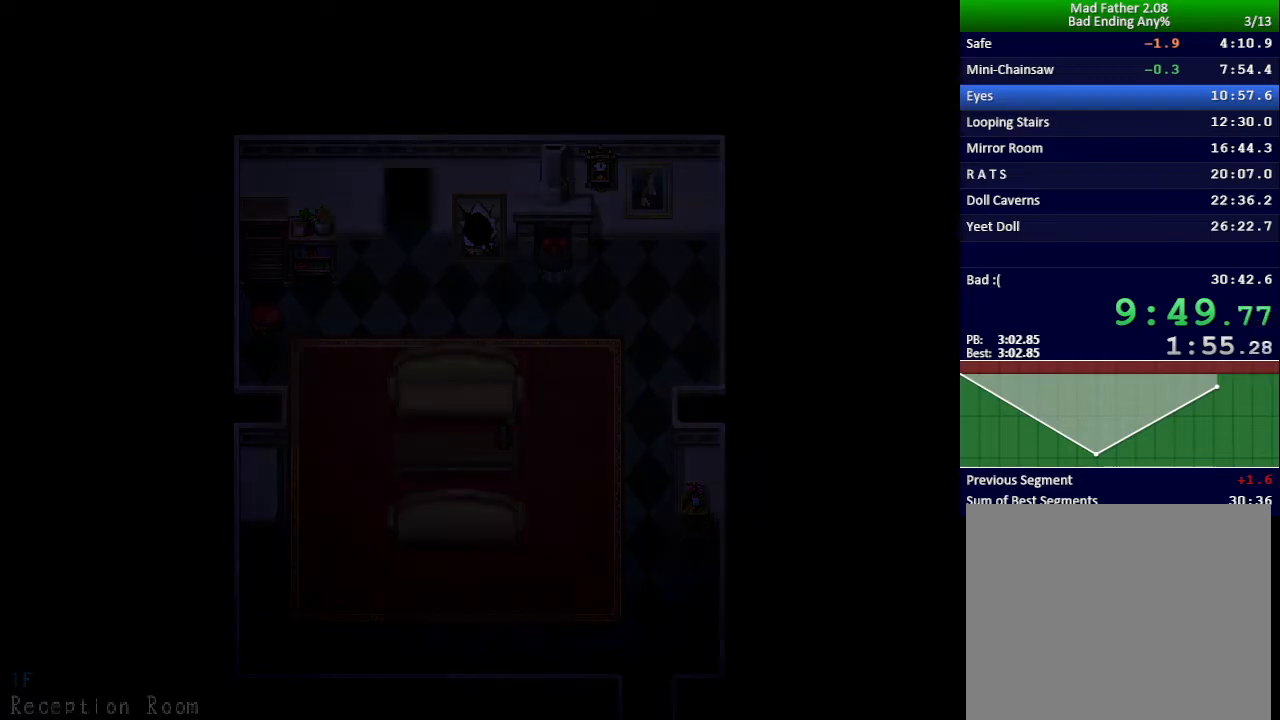
{"keys": ["up"], "events": [[150, "return", "down"], [200, "return", "up"], [200, "z", "down"], [250, "z", "up"], [267, "return", "down"], [317, "return", "up"], [333, "z", "down"], [383, "z", "up"], [400, "return", "down"], [450, "return", "up"], [450, "z", "down"], [500, "z", "up"]]}
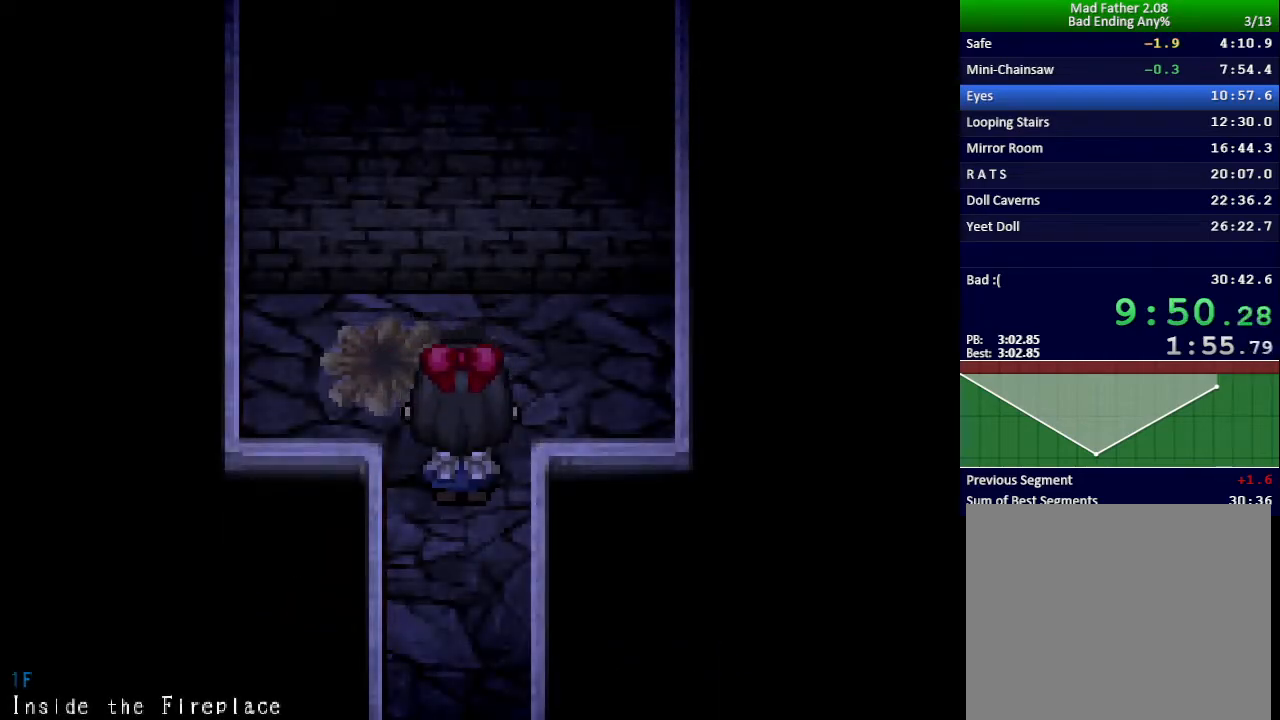
{"keys": ["return"], "events": [[17, "return", "down"], [83, "return", "up"], [83, "z", "down"], [117, "z", "up"], [134, "return", "down"], [184, "up", "up"], [184, "z", "down"], [217, "return", "up"], [250, "return", "down"], [250, "z", "up"], [300, "z", "down"], [334, "return", "up"], [350, "z", "up"], [384, "return", "down"], [434, "z", "down"], [451, "return", "up"], [484, "z", "up"], [501, "return", "down"]]}
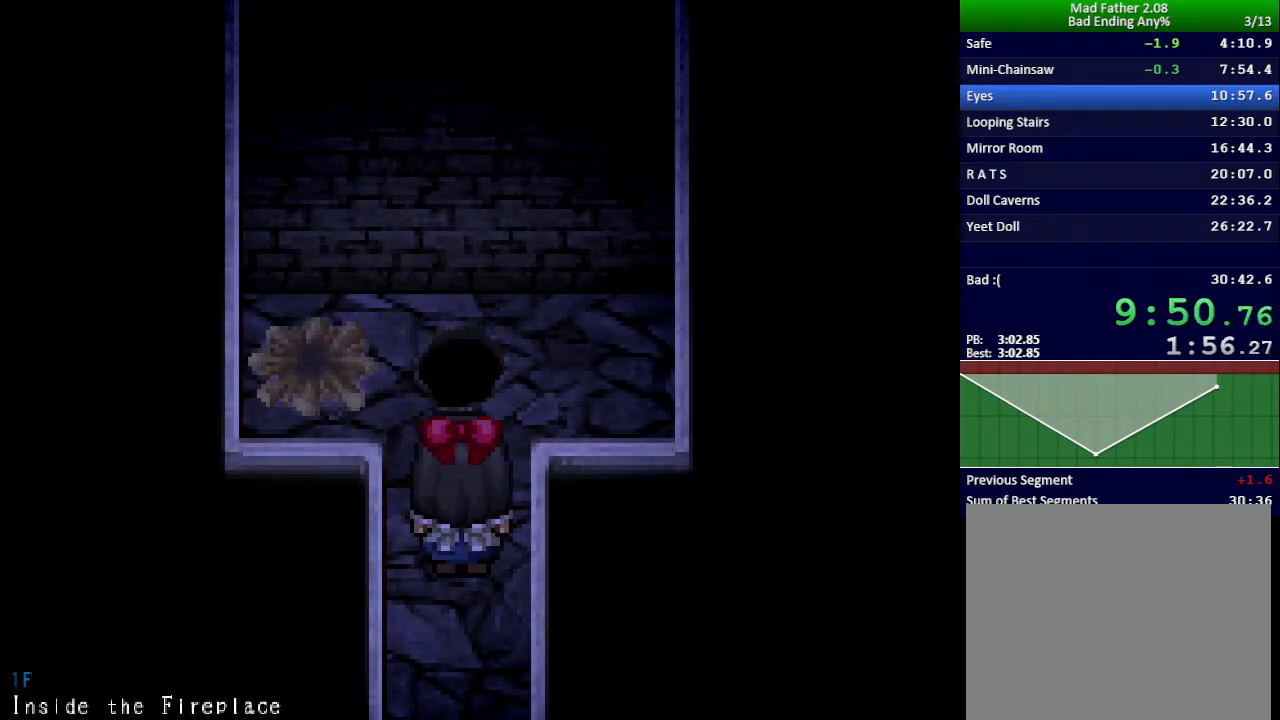
{"keys": [], "events": [[50, "z", "down"], [83, "return", "up"], [100, "z", "up"], [133, "return", "down"], [166, "z", "down"], [200, "return", "up"], [216, "z", "up"], [267, "return", "down"], [300, "z", "down"], [333, "return", "up"], [350, "z", "up"], [400, "return", "down"], [433, "z", "down"], [450, "return", "up"], [483, "z", "up"]]}
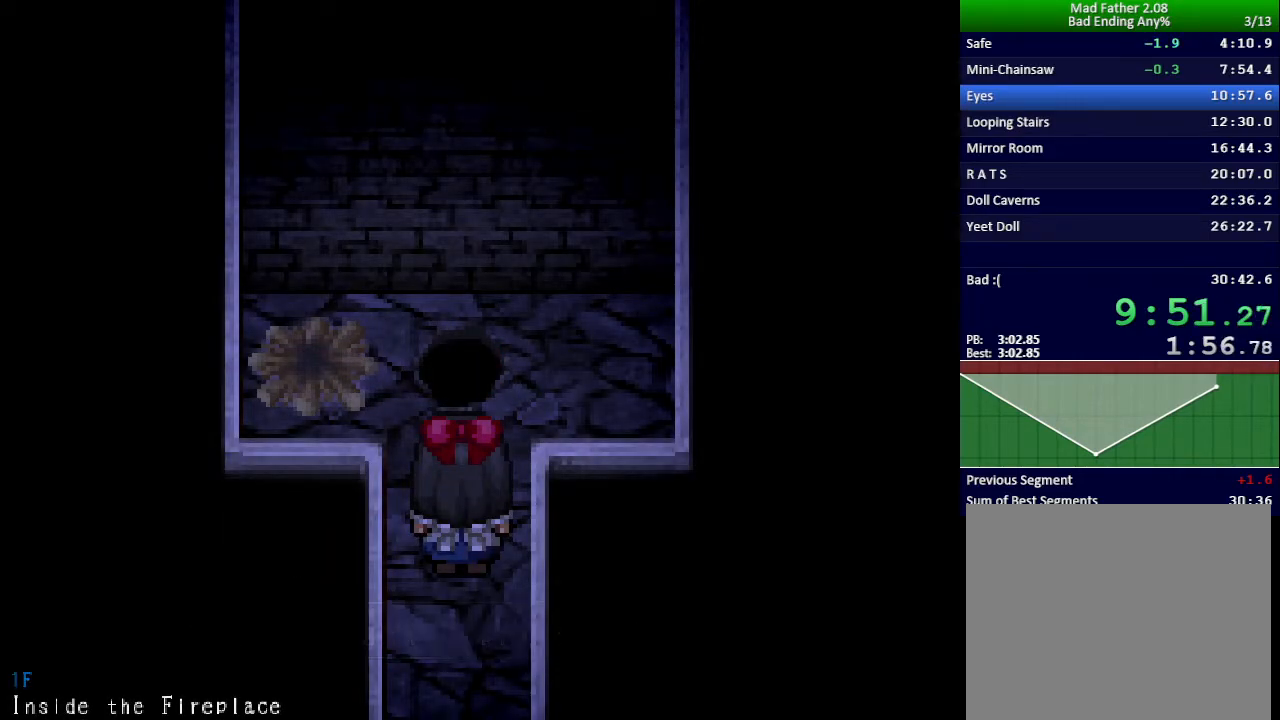
{"keys": ["x"], "events": [[167, "x", "down"]]}
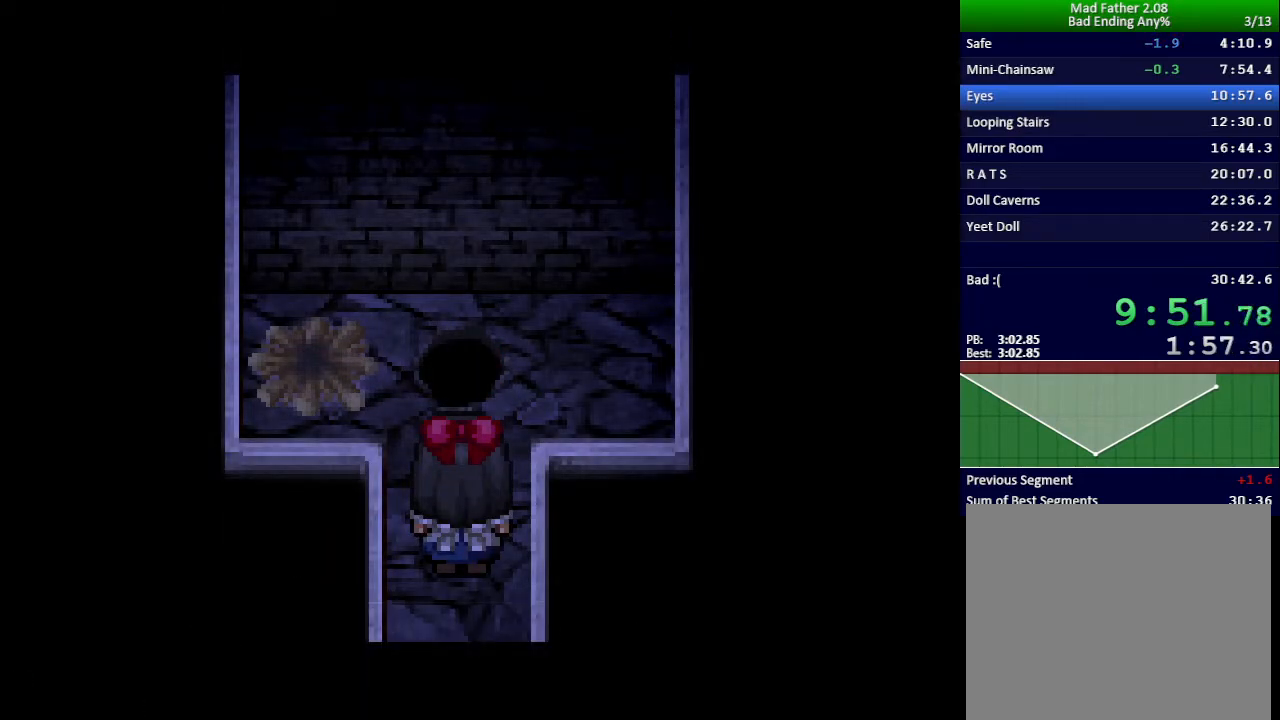
{"keys": ["x"], "events": []}
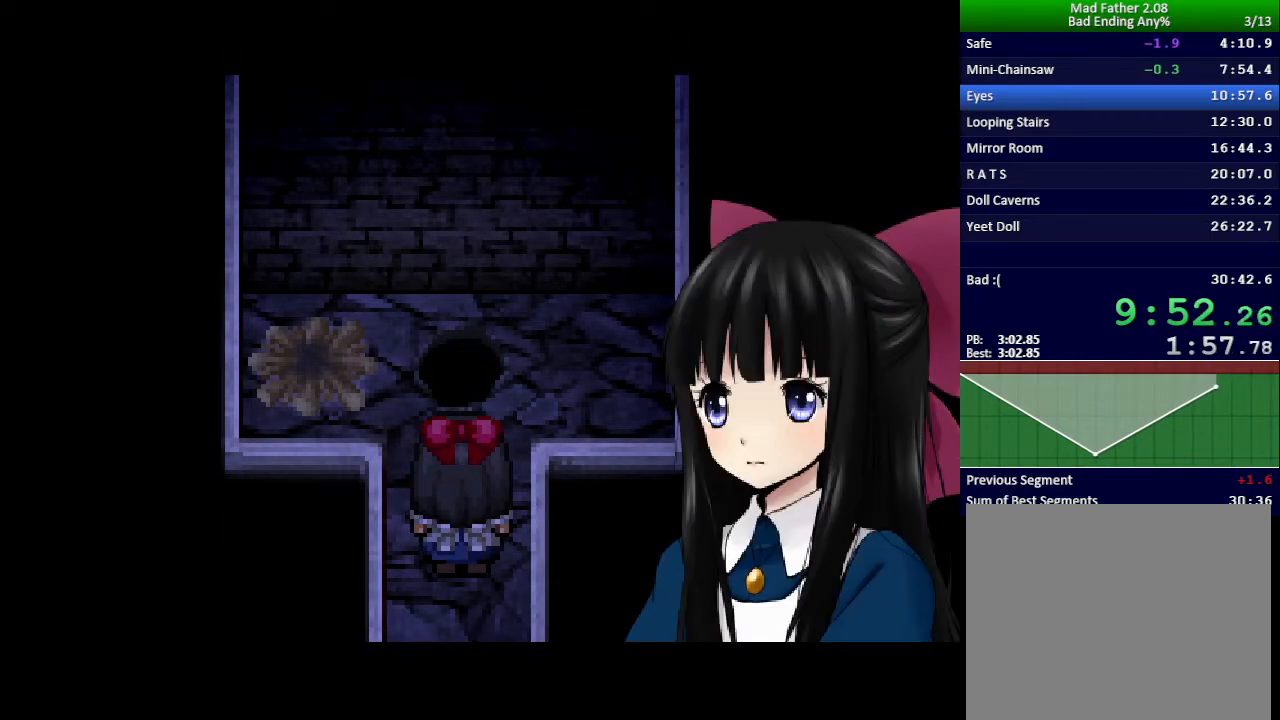
{"keys": ["x"], "events": []}
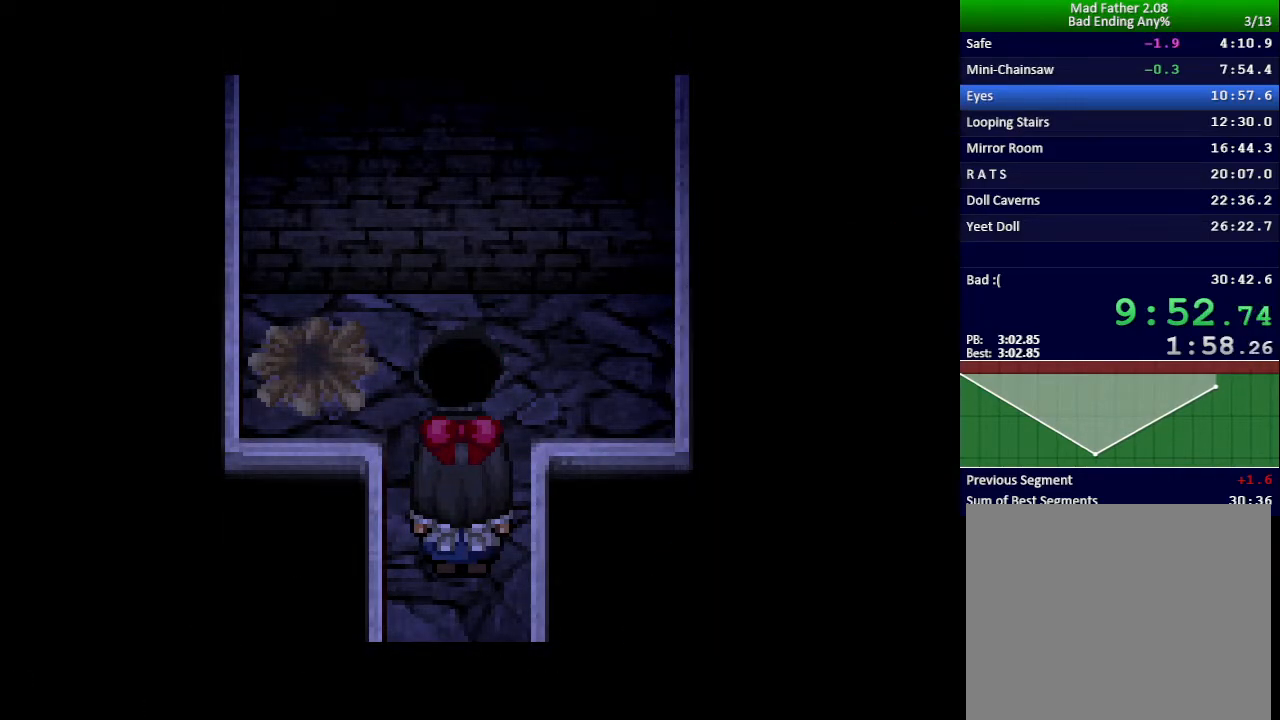
{"keys": ["x"], "events": []}